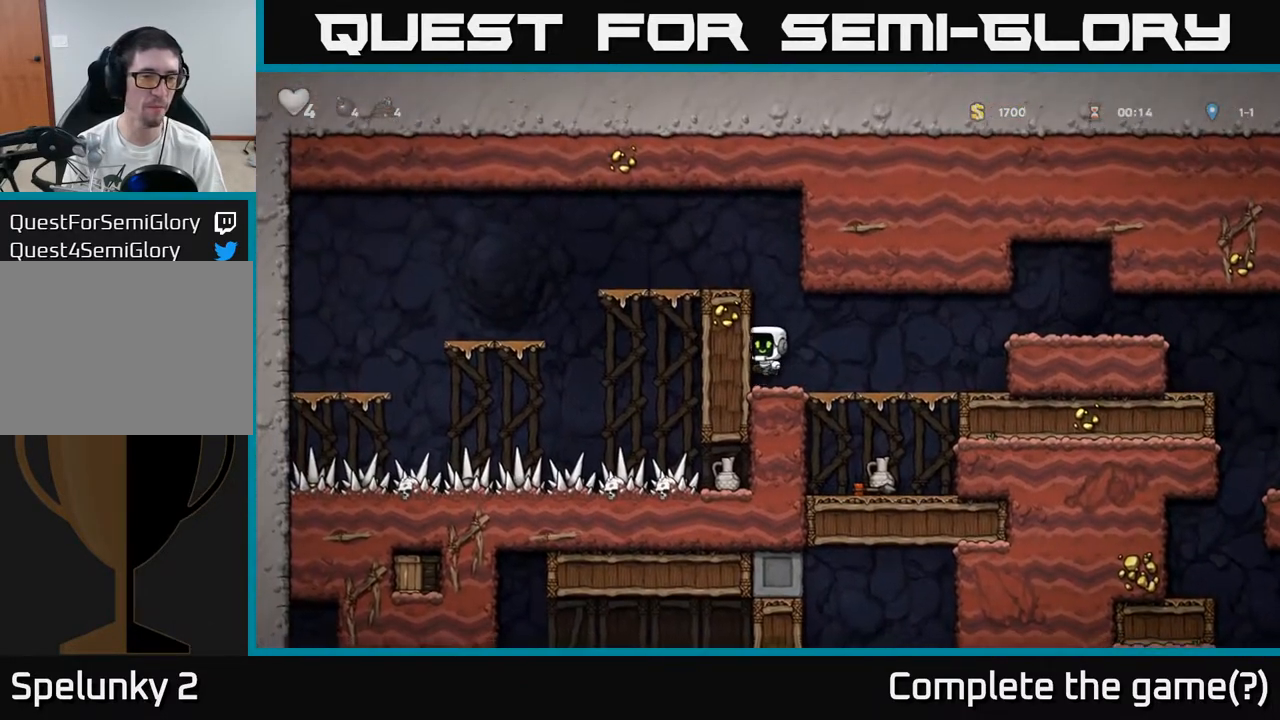
Gameplay with a controller (Xbox layout); each line is a JSON object with the inputs held at the frame after it (dt_ms = milliseconds from this image to that frame). "events" lists button and stick changes between this image and that frame as [ms after this image, input, new state], when the widget could be followed in between. Not read: right_stick.
{"dt_ms": 500, "buttons": [], "left_stick": "left", "events": [[17, "left_stick", "left"], [133, "A", "up"], [250, "left_stick", "center"], [317, "A", "down"], [400, "left_stick", "left"], [450, "A", "up"]]}
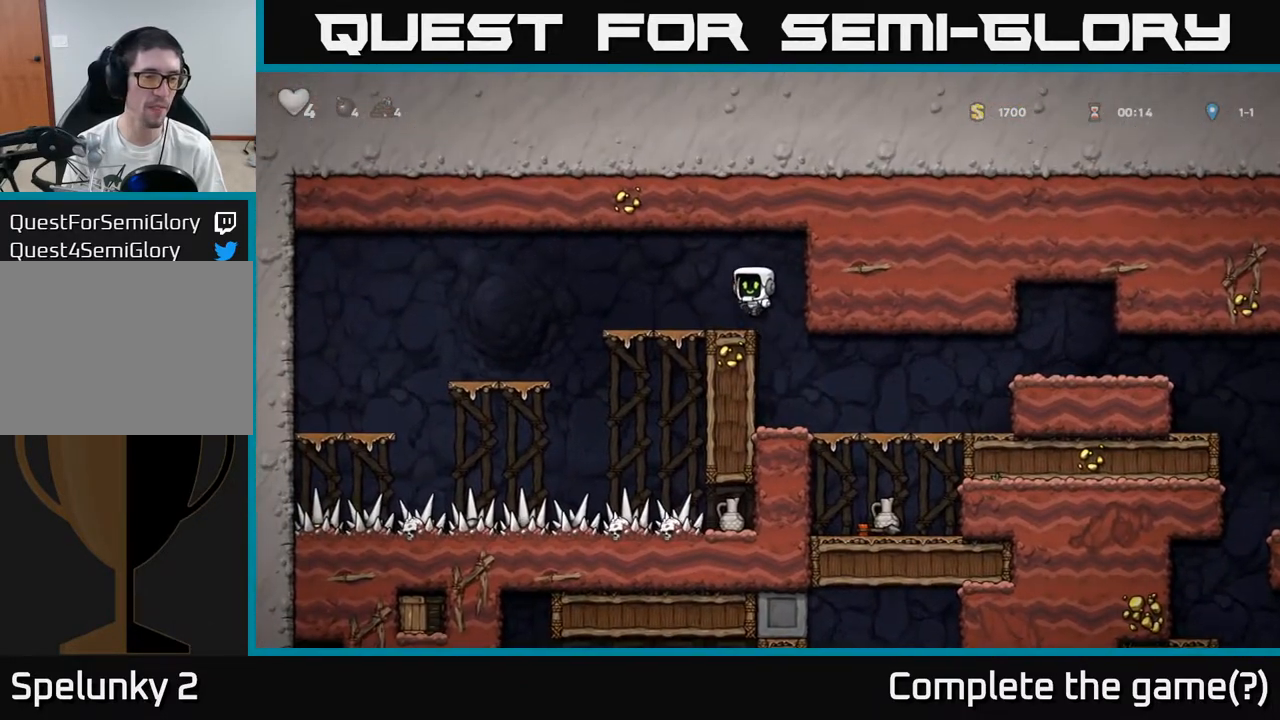
{"dt_ms": 500, "buttons": [], "left_stick": "up"}
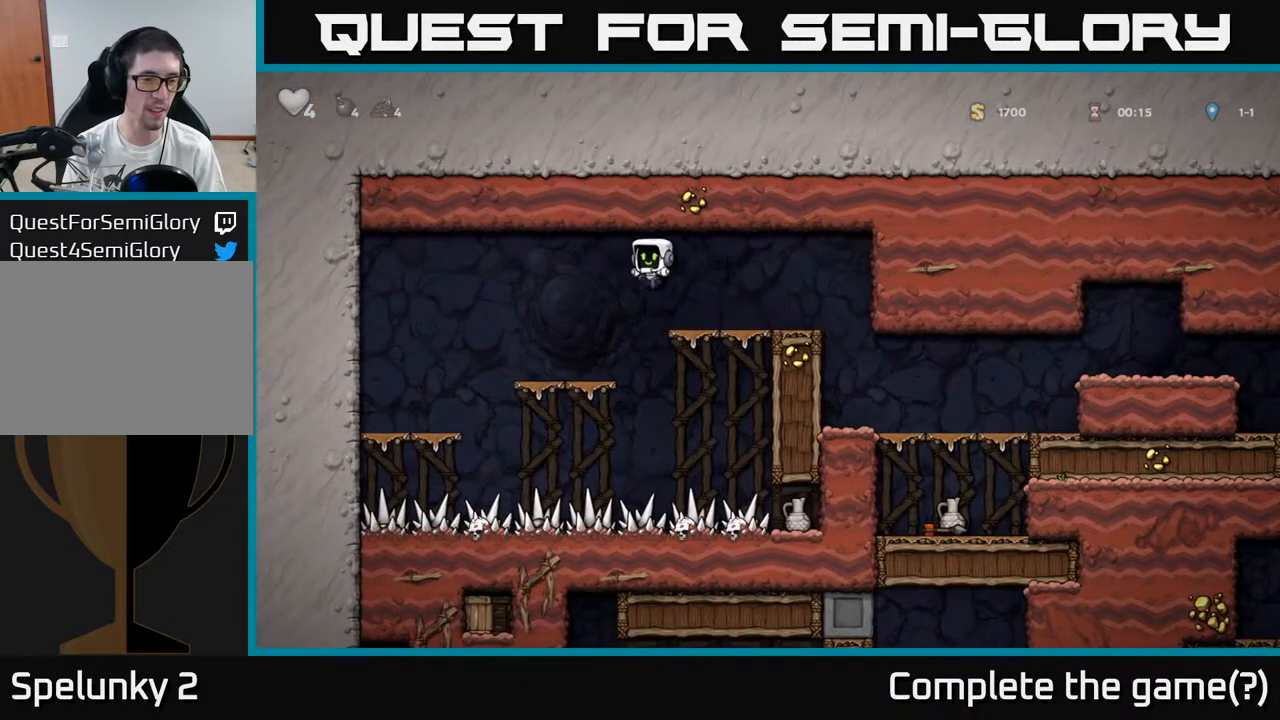
{"dt_ms": 500, "buttons": ["L1"], "left_stick": "down", "events": [[83, "left_stick", "center"], [400, "left_stick", "down"], [450, "L1", "down"]]}
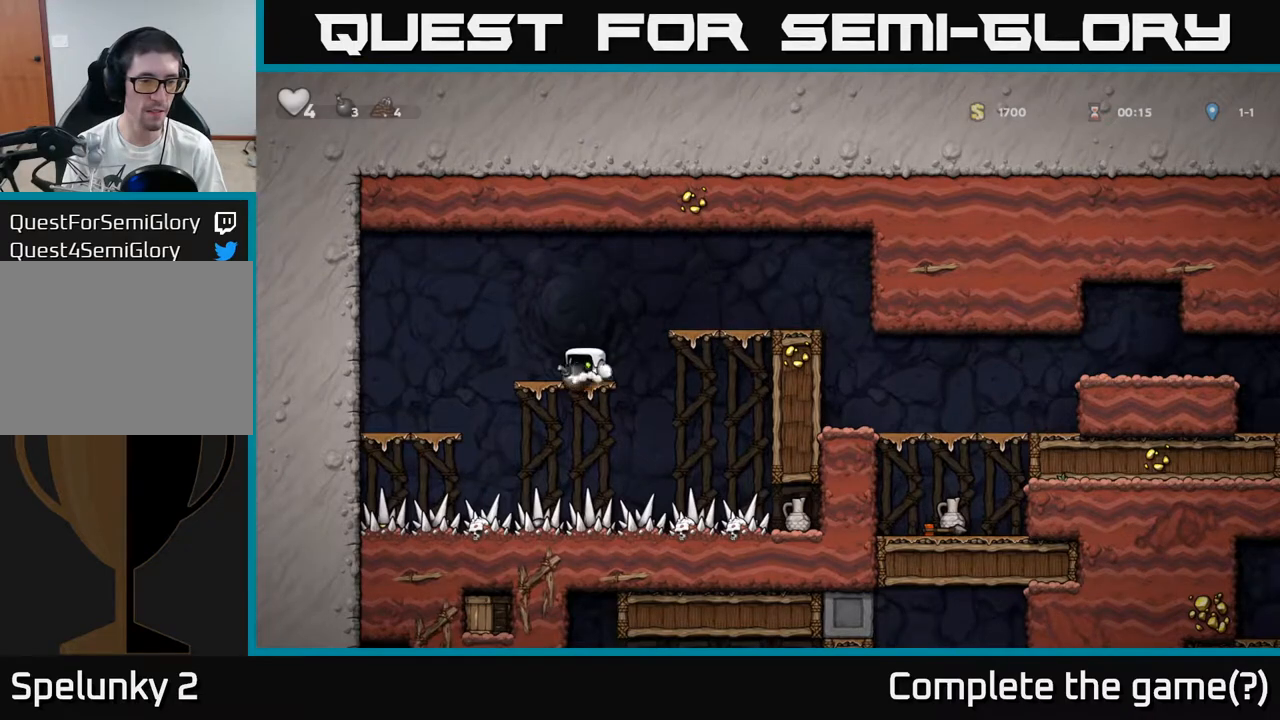
{"dt_ms": 500, "buttons": [], "left_stick": "center", "events": [[50, "left_stick", "center"], [67, "L1", "up"]]}
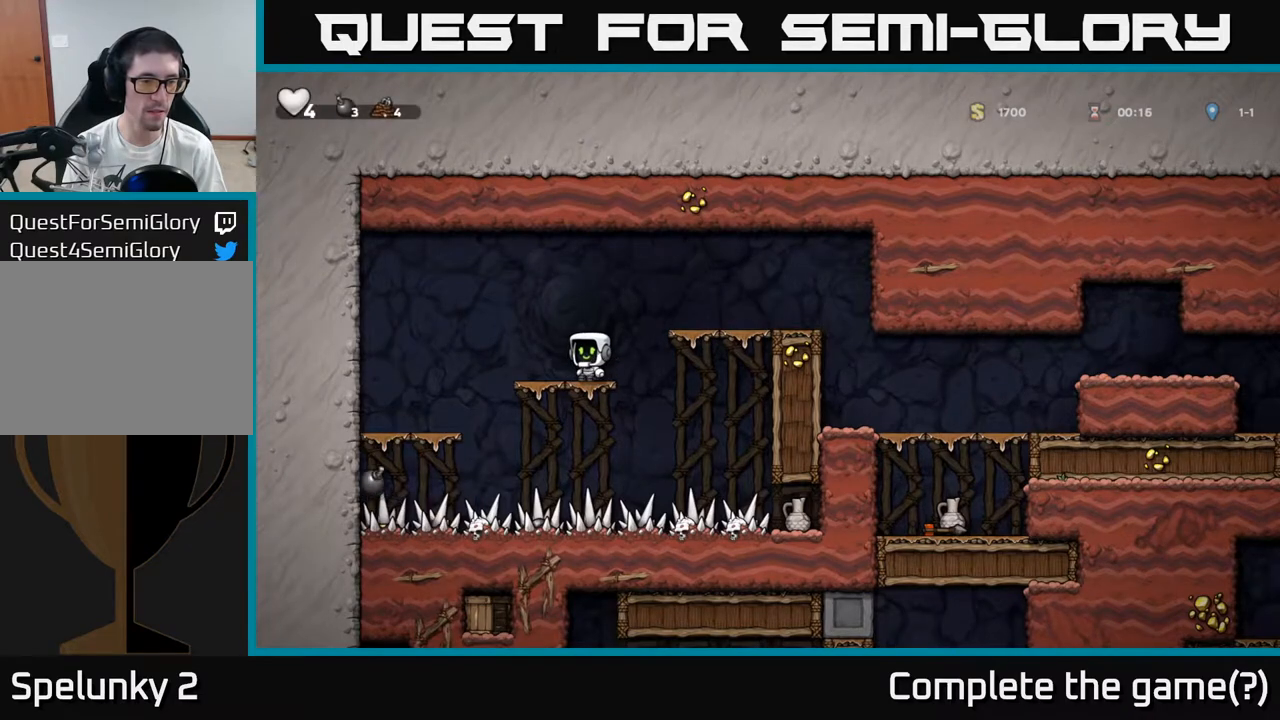
{"dt_ms": 500, "buttons": [], "left_stick": "center", "events": []}
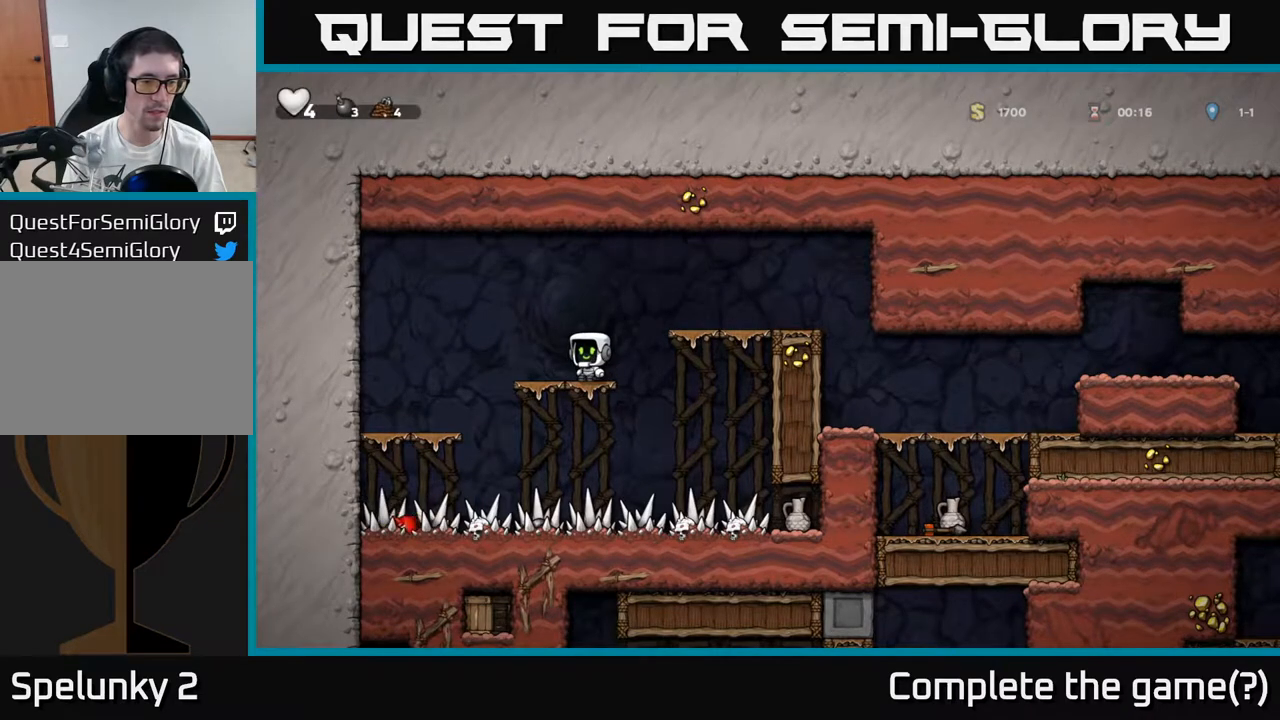
{"dt_ms": 500, "buttons": [], "left_stick": "center", "events": []}
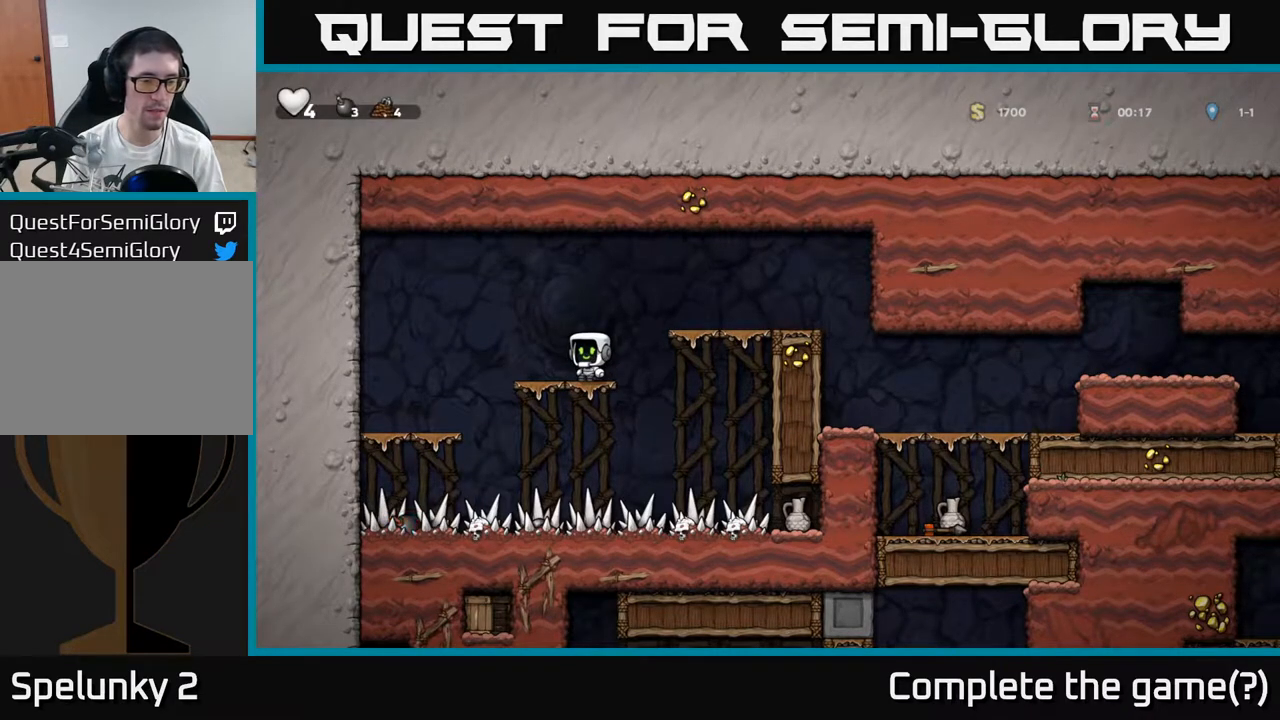
{"dt_ms": 500, "buttons": [], "left_stick": "center", "events": []}
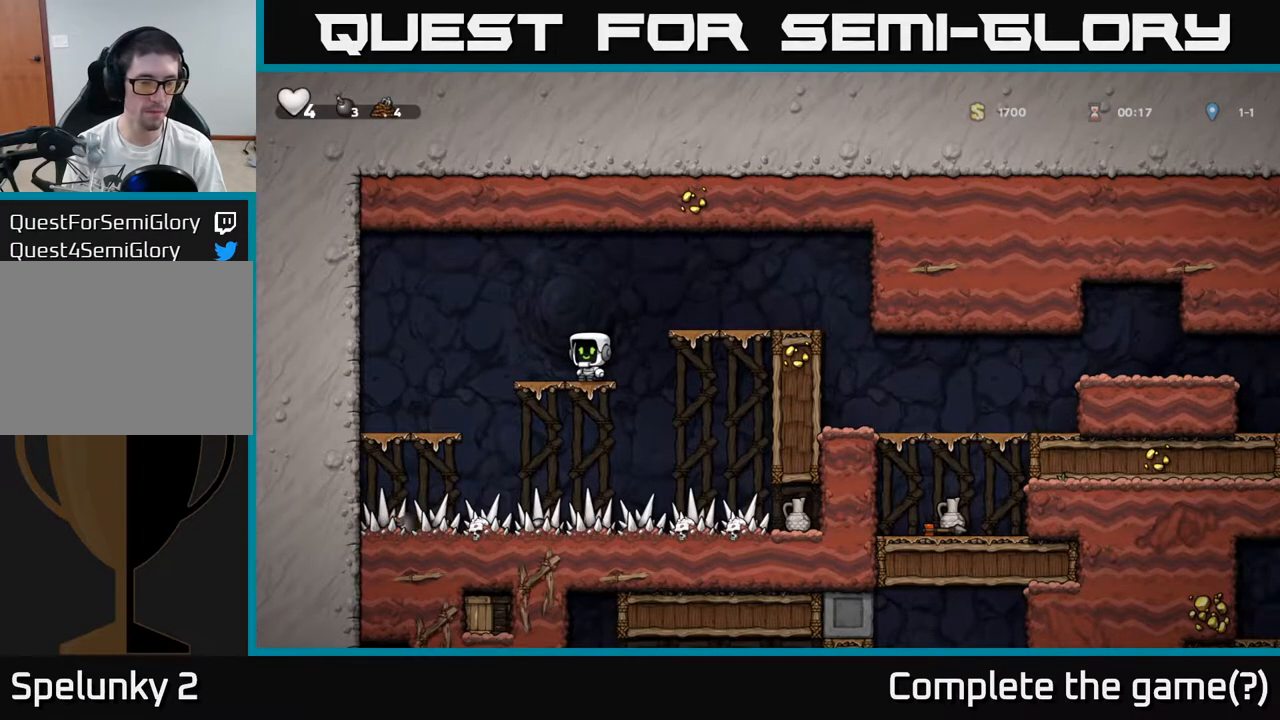
{"dt_ms": 500, "buttons": [], "left_stick": "center", "events": []}
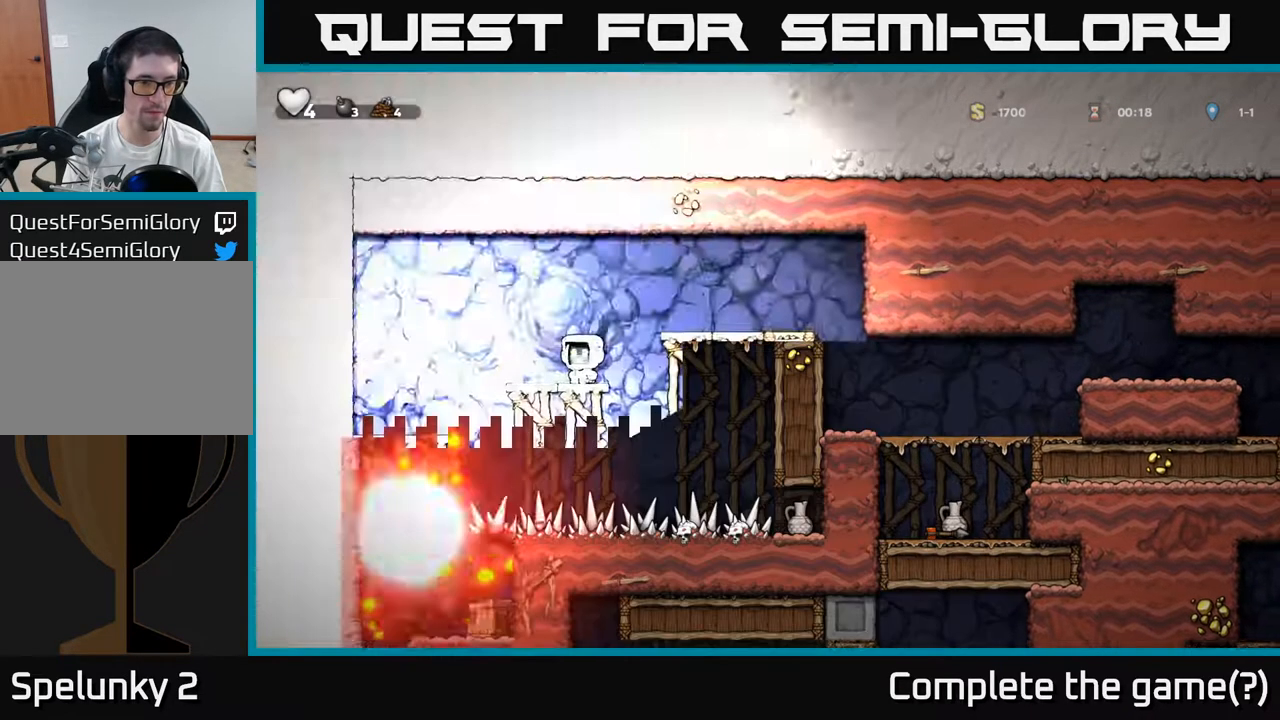
{"dt_ms": 500, "buttons": [], "left_stick": "left", "events": [[450, "left_stick", "left"]]}
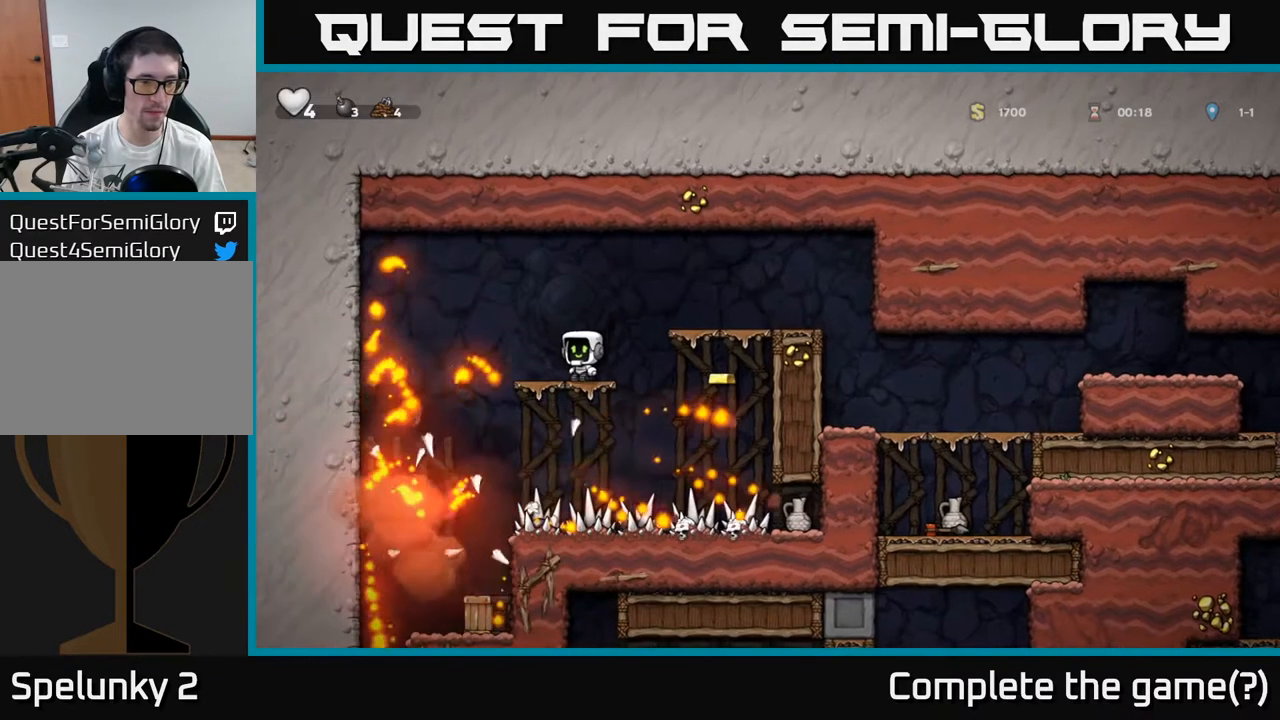
{"dt_ms": 500, "buttons": [], "left_stick": "center", "events": [[283, "left_stick", "center"]]}
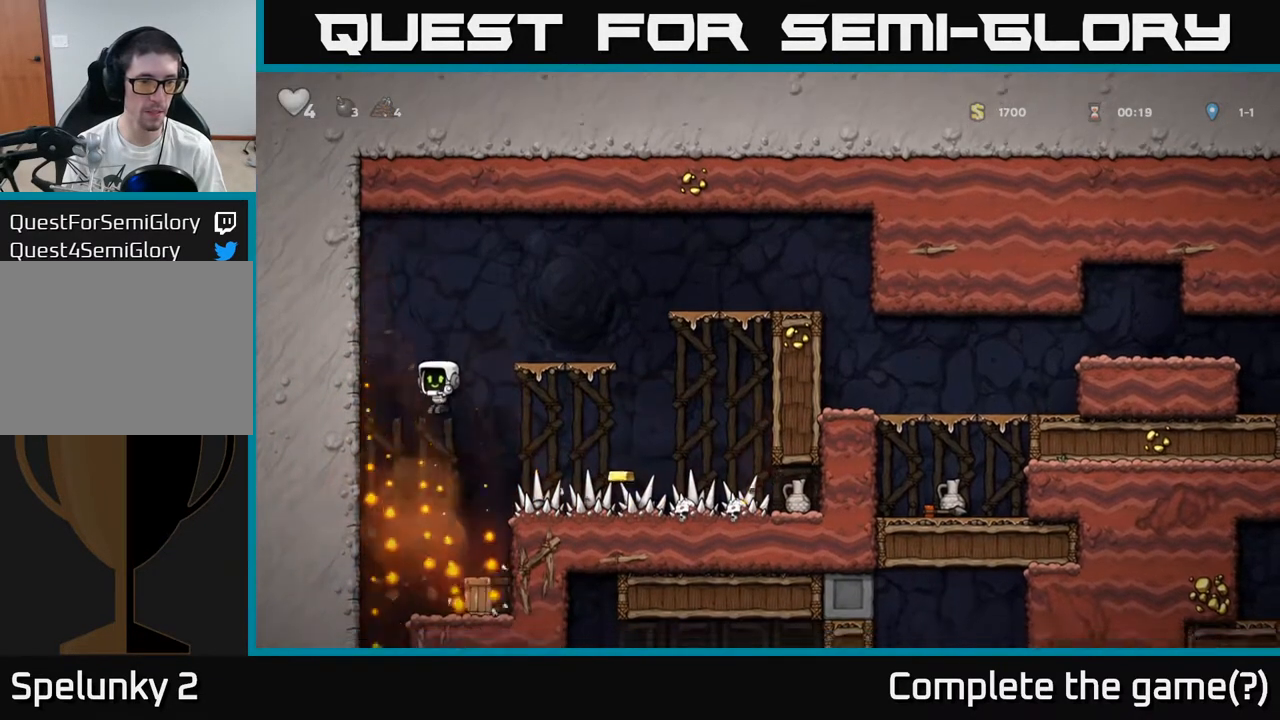
{"dt_ms": 500, "buttons": [], "left_stick": "center", "events": [[333, "left_stick", "right"], [383, "X", "down"], [483, "X", "up"], [500, "left_stick", "center"]]}
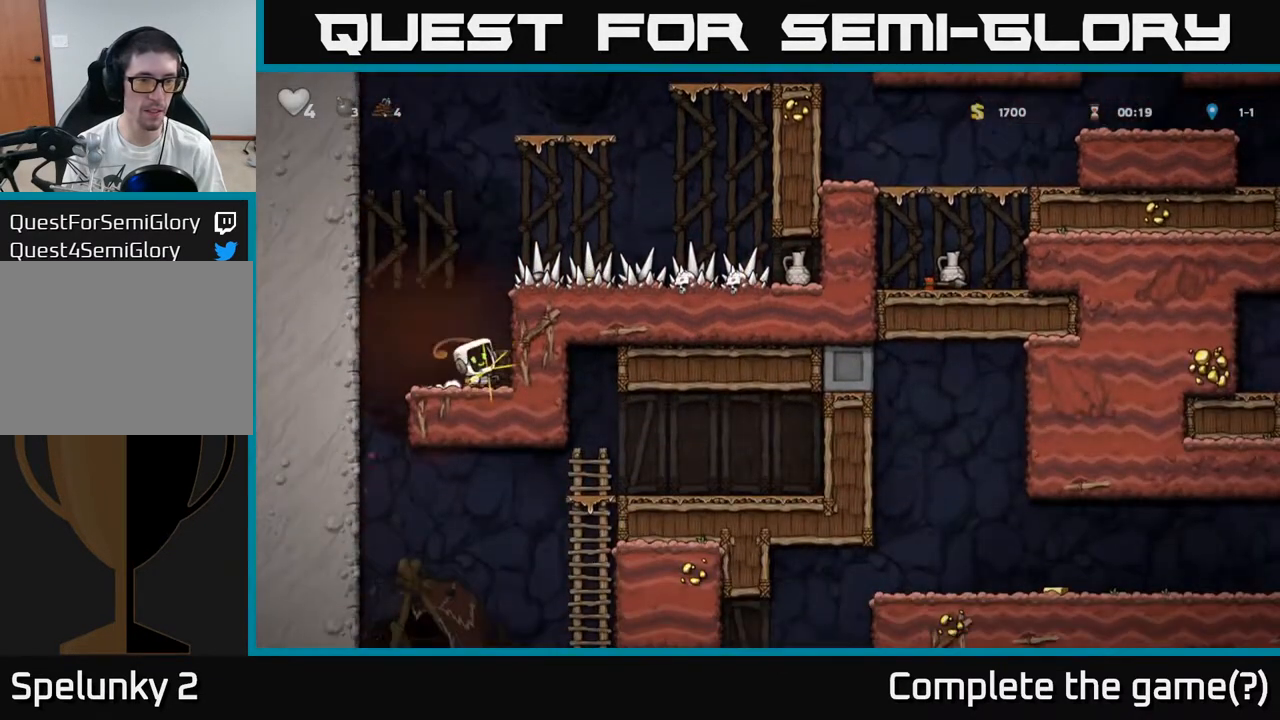
{"dt_ms": 500, "buttons": [], "left_stick": "center", "events": []}
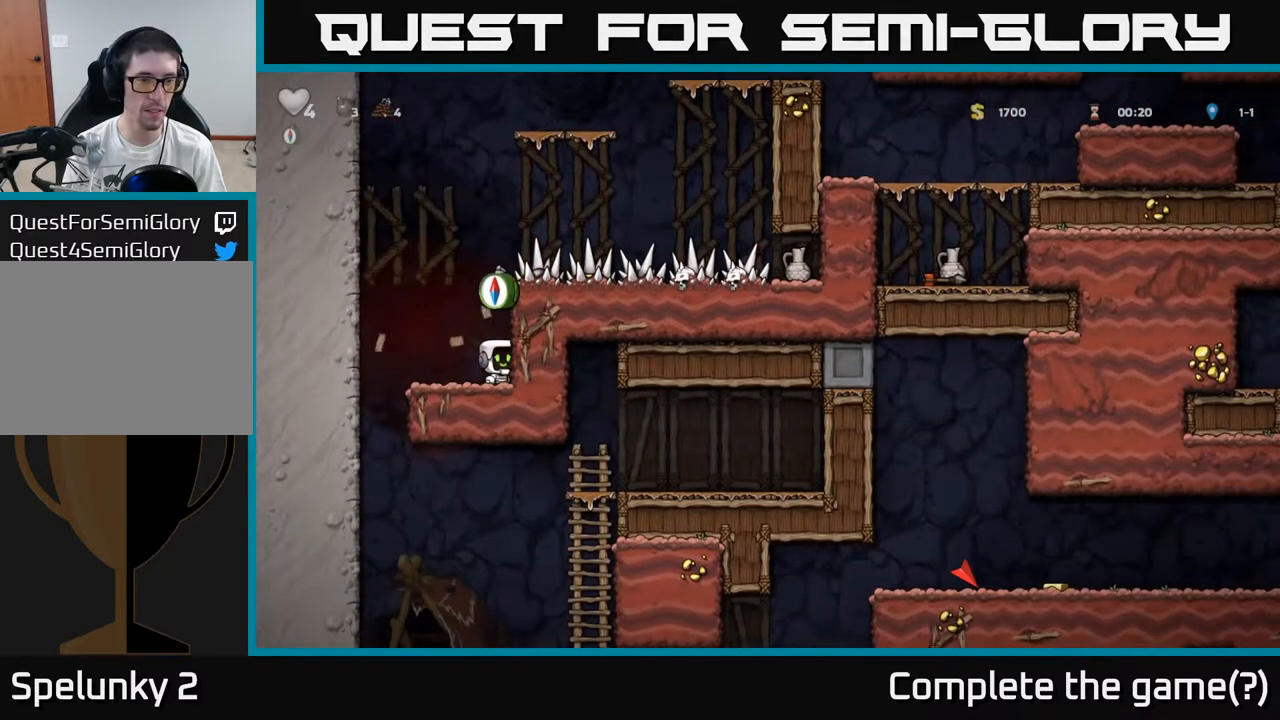
{"dt_ms": 500, "buttons": [], "left_stick": "right", "events": [[83, "left_stick", "right"], [117, "A", "down"], [267, "A", "up"]]}
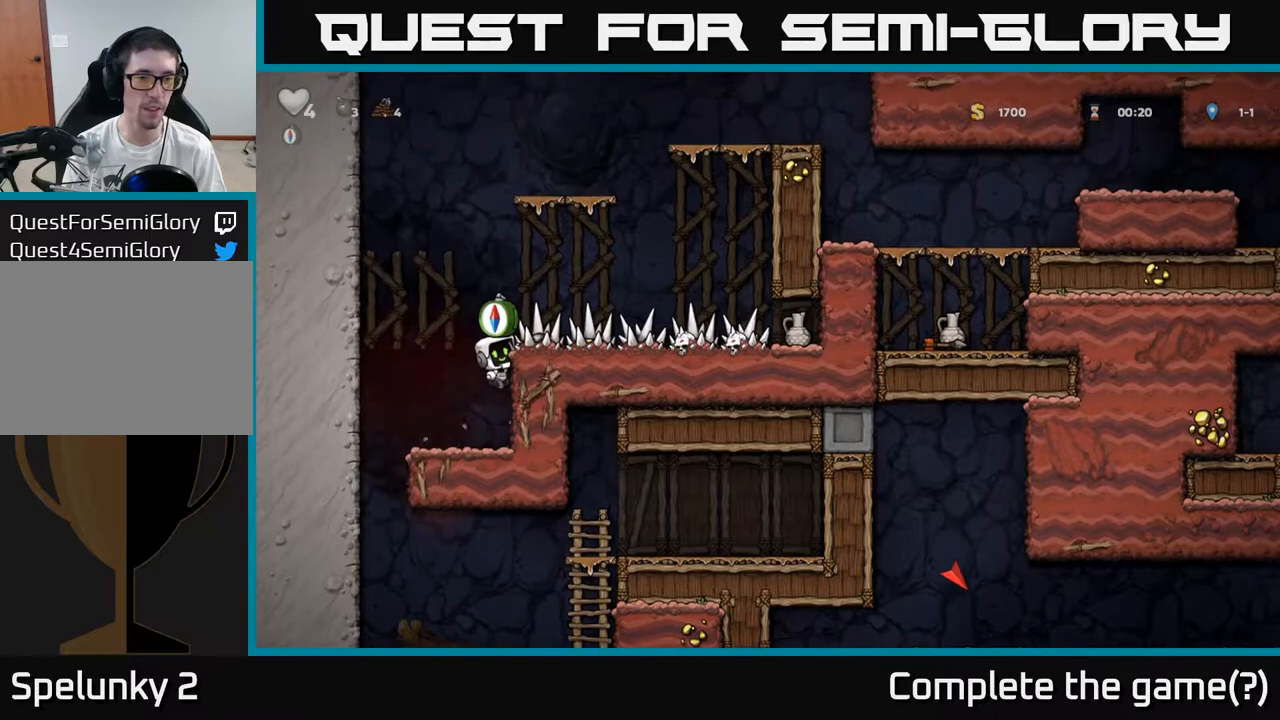
{"dt_ms": 500, "buttons": [], "left_stick": "right", "events": [[50, "A", "down"], [117, "A", "up"]]}
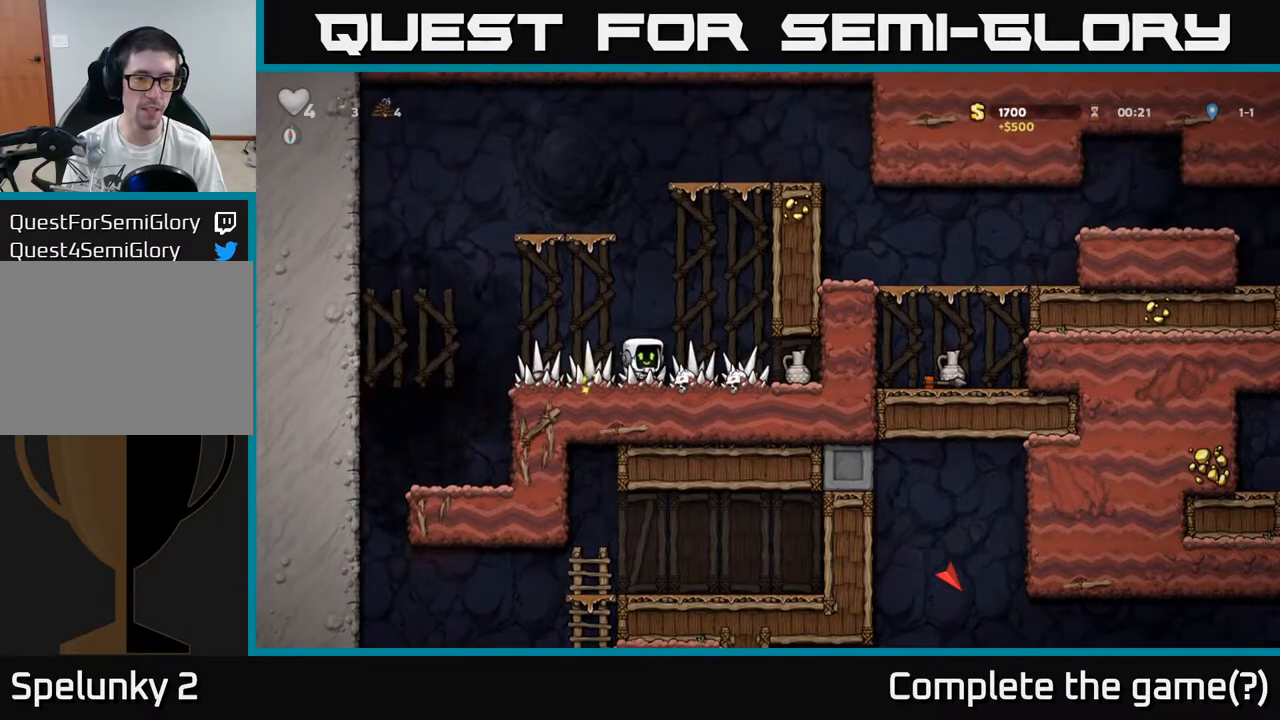
{"dt_ms": 500, "buttons": ["X"], "left_stick": "down", "events": [[383, "left_stick", "down"], [417, "X", "down"]]}
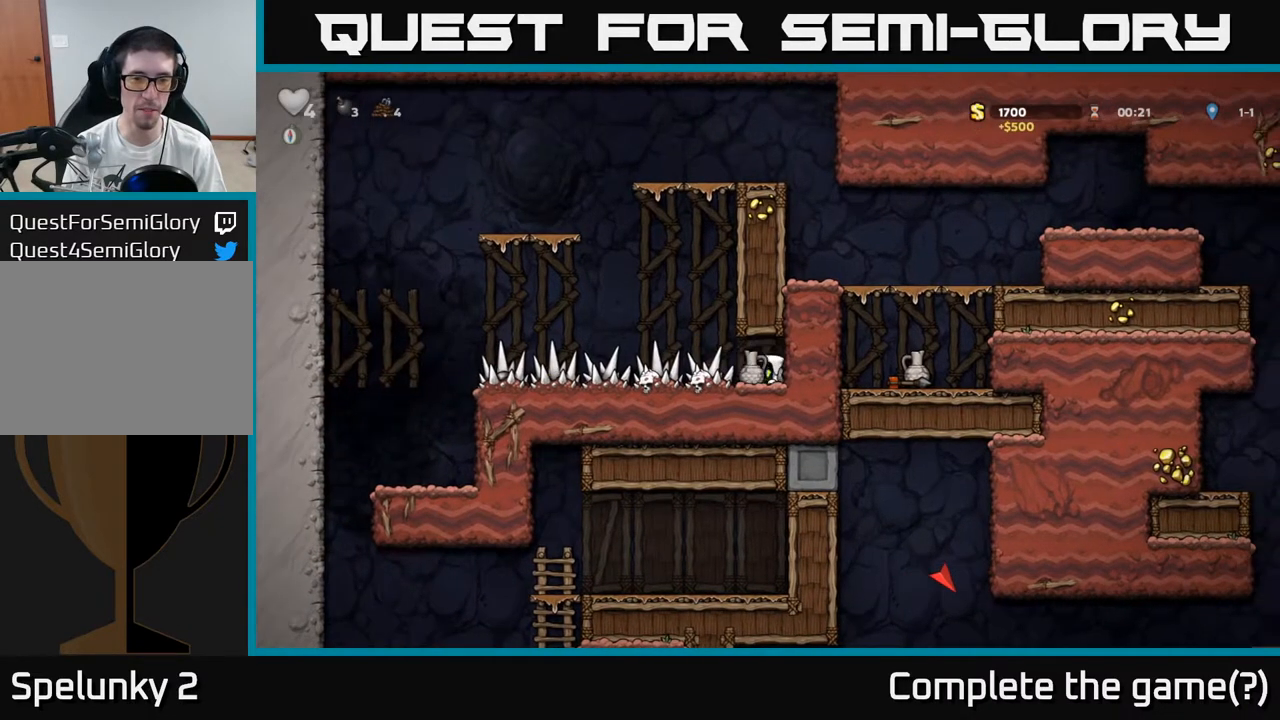
{"dt_ms": 500, "buttons": [], "left_stick": "center"}
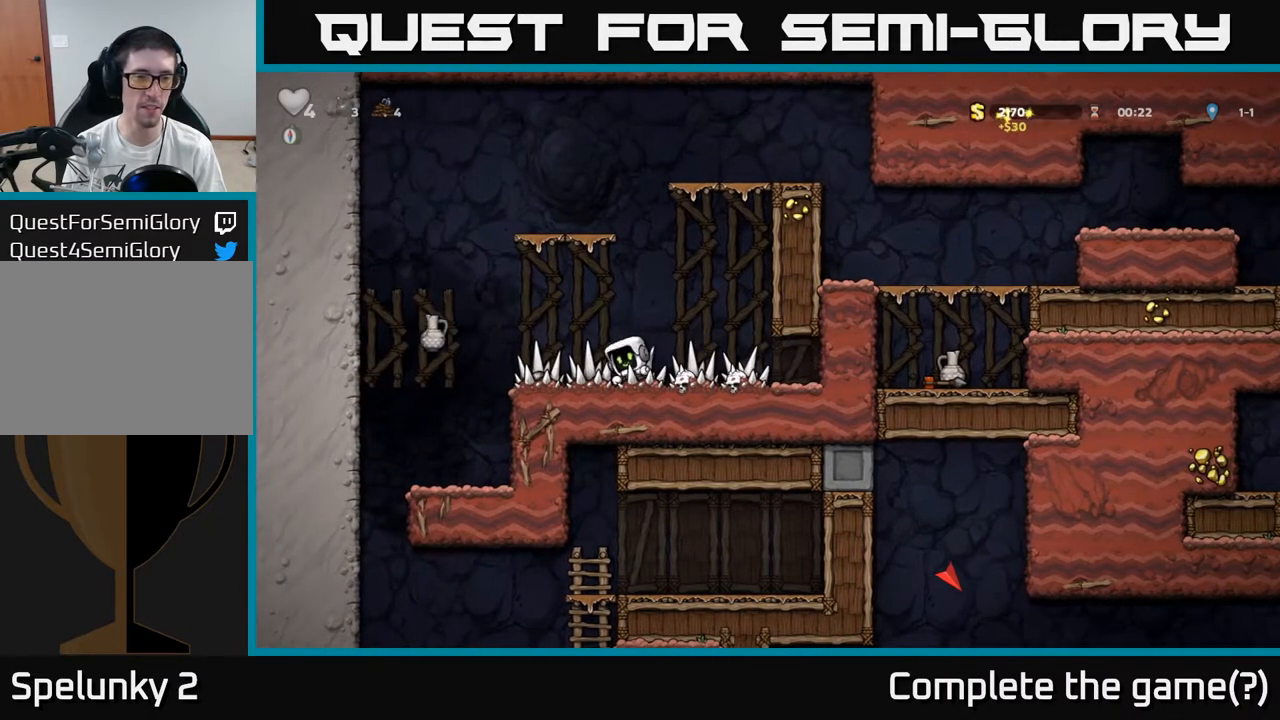
{"dt_ms": 1000, "buttons": [], "left_stick": "center"}
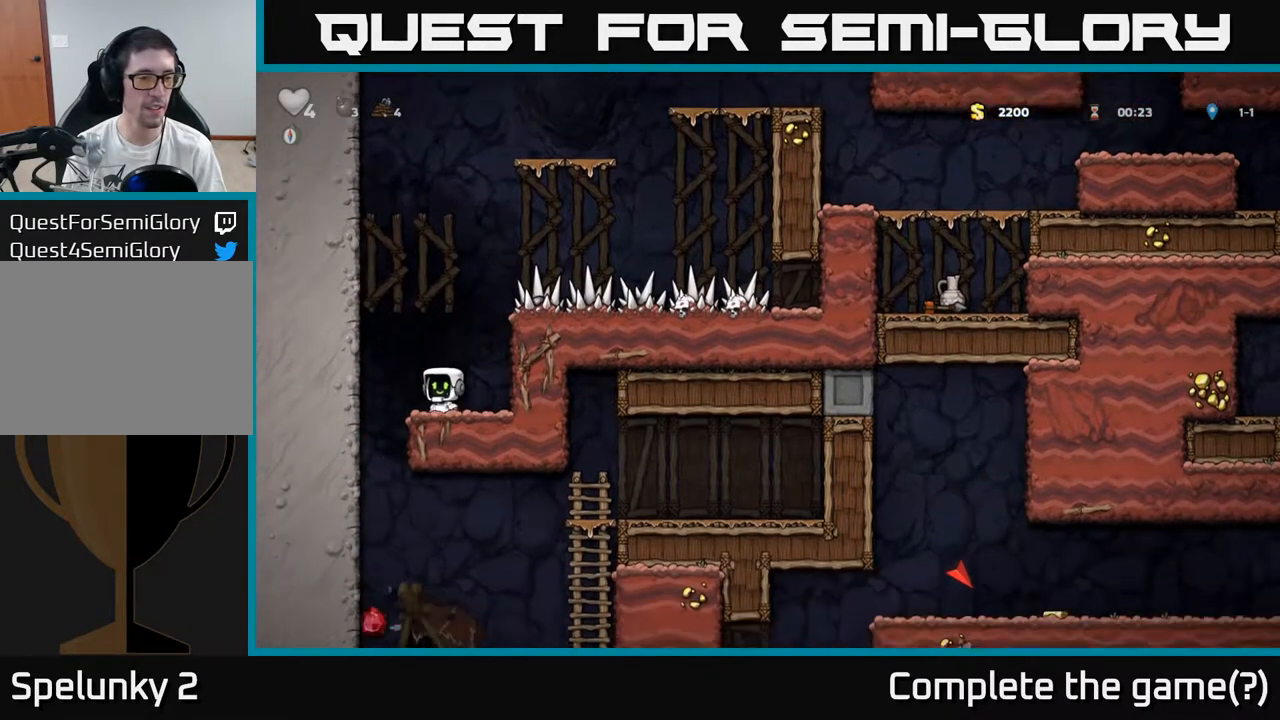
{"dt_ms": 500, "buttons": [], "left_stick": "down", "events": [[50, "left_stick", "left"], [233, "left_stick", "right"], [417, "left_stick", "down"]]}
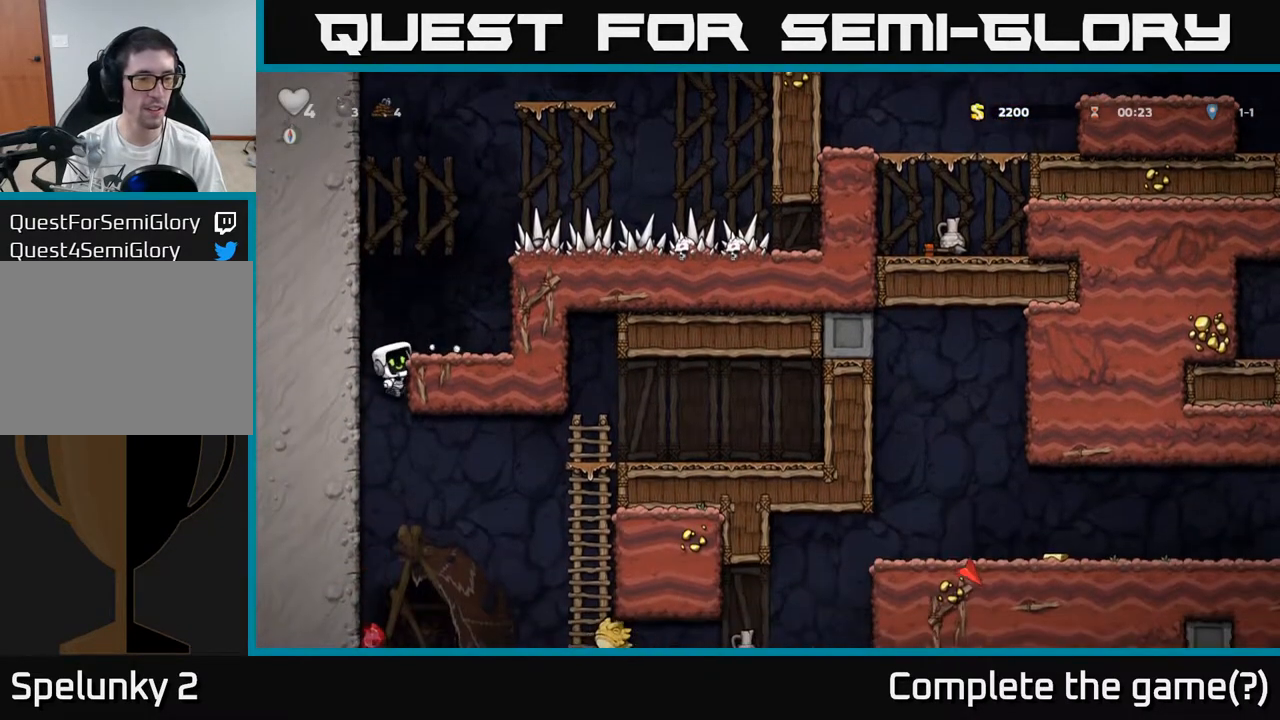
{"dt_ms": 500, "buttons": [], "left_stick": "center", "events": [[50, "A", "down"], [133, "A", "up"], [167, "left_stick", "center"]]}
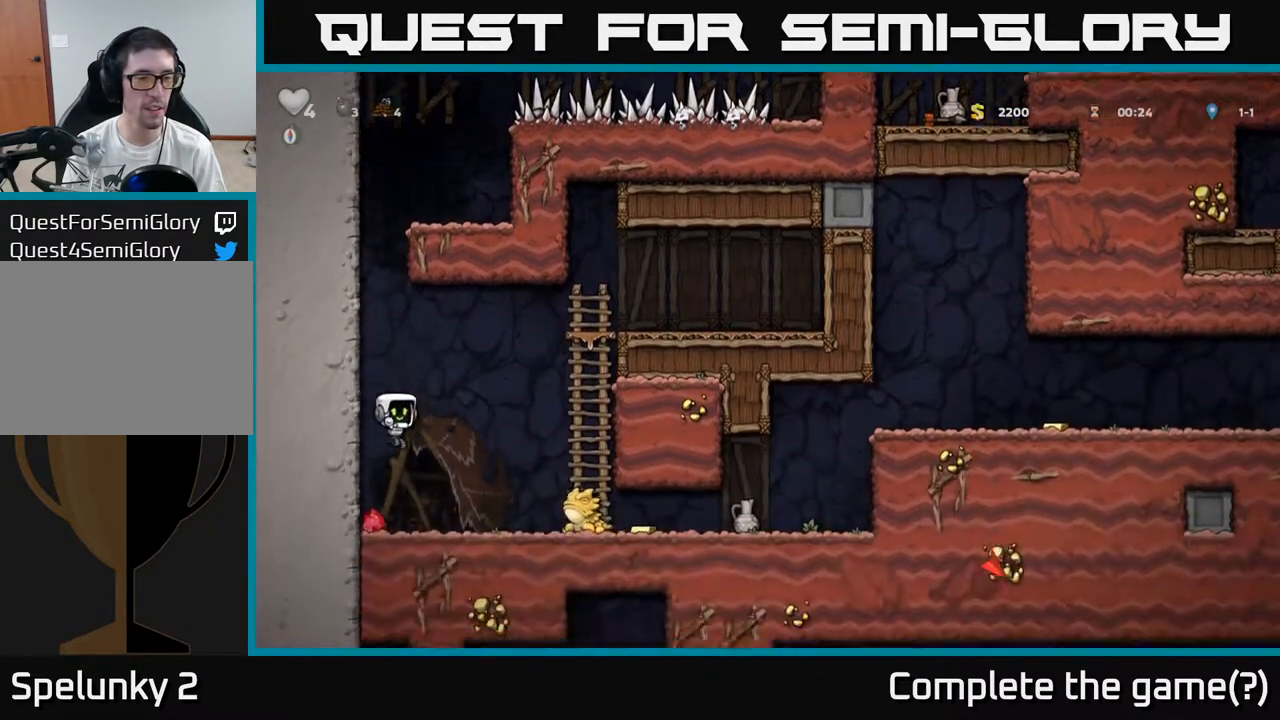
{"dt_ms": 500, "buttons": ["A"], "left_stick": "right", "events": [[400, "left_stick", "left"], [483, "A", "down"], [500, "left_stick", "right"]]}
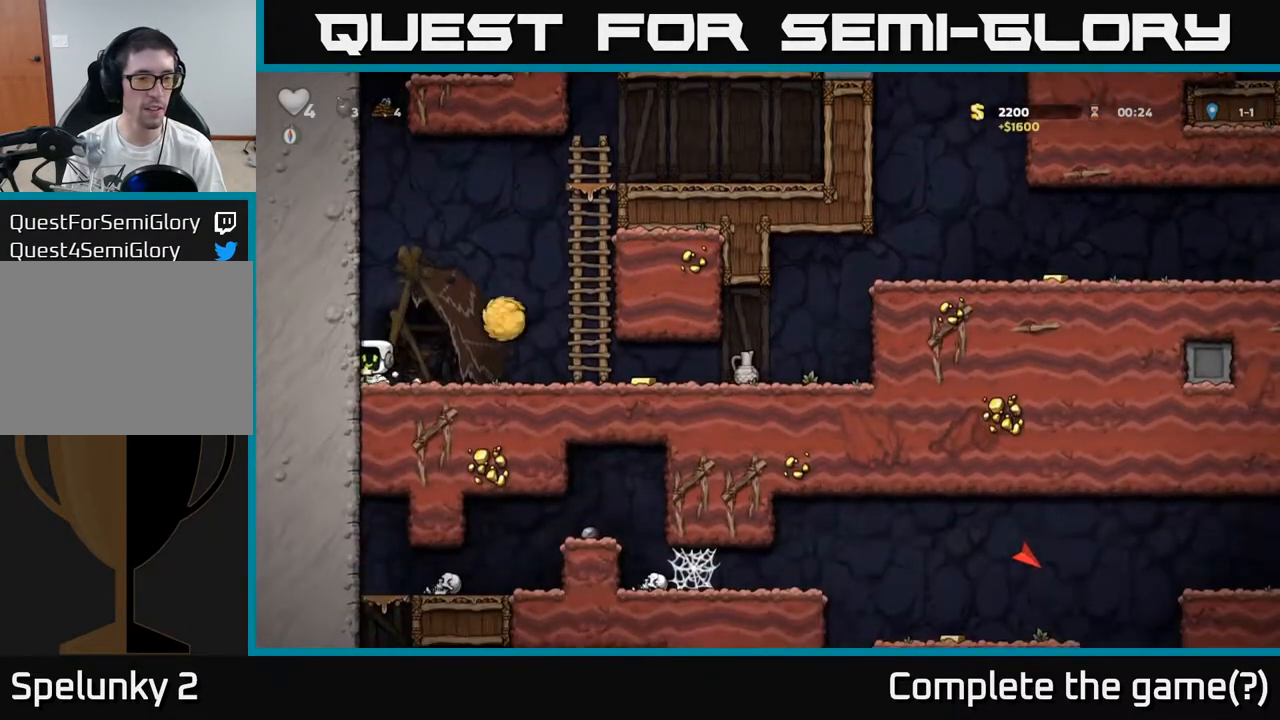
{"dt_ms": 500, "buttons": [], "left_stick": "right", "events": [[17, "left_stick", "center"], [150, "left_stick", "right"], [200, "A", "up"]]}
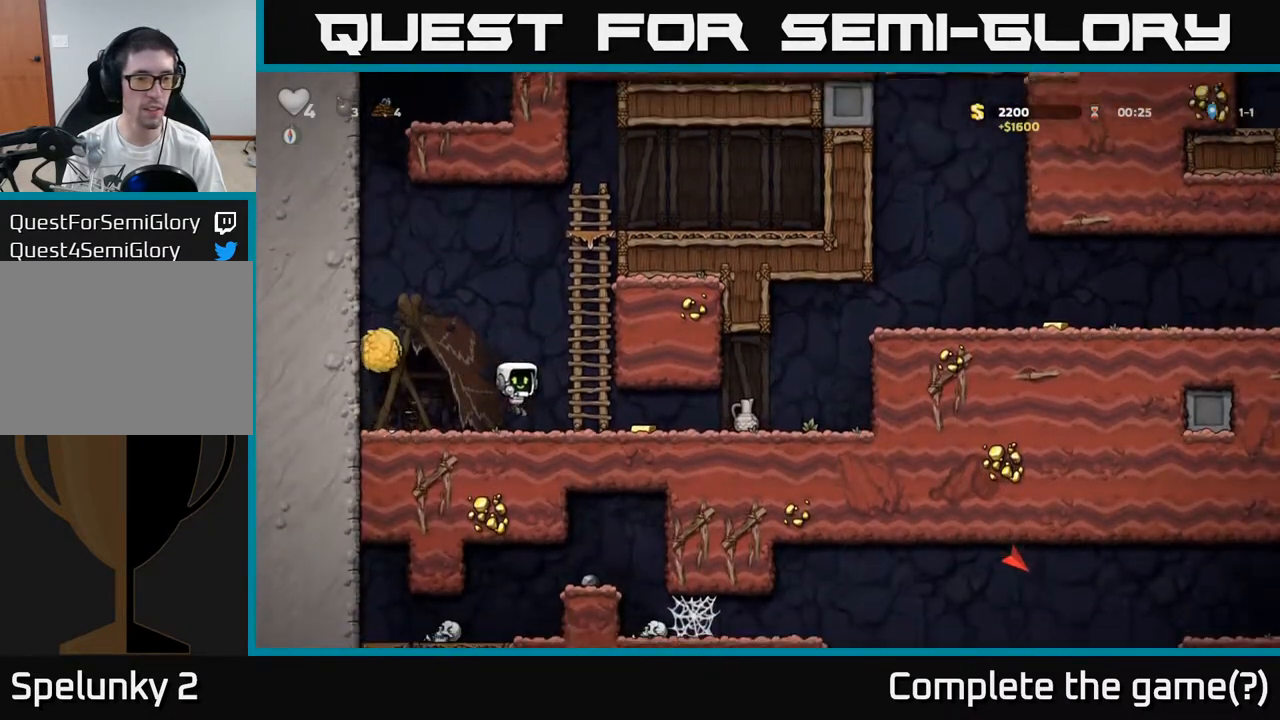
{"dt_ms": 500, "buttons": [], "left_stick": "down-right", "events": [[483, "left_stick", "down-right"]]}
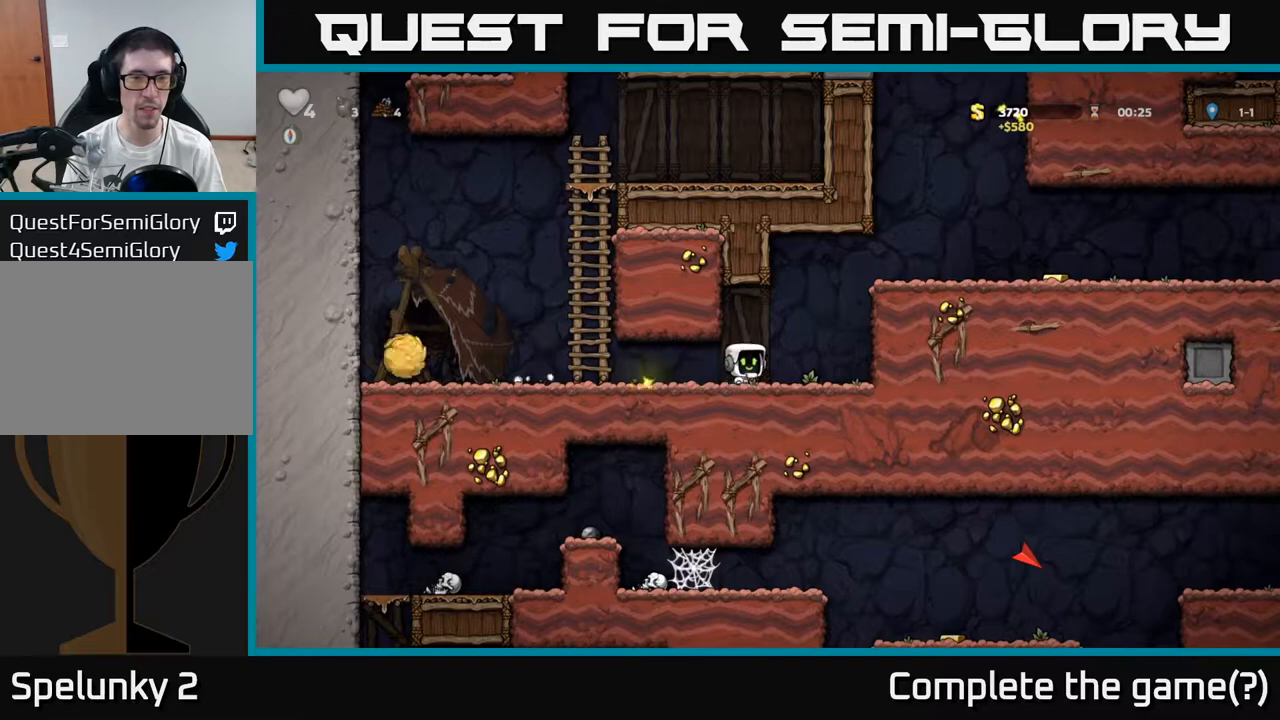
{"dt_ms": 500, "buttons": [], "left_stick": "center", "events": [[17, "left_stick", "down"], [50, "X", "down"], [133, "X", "up"], [167, "left_stick", "right"], [217, "left_stick", "center"], [383, "X", "down"], [450, "X", "up"]]}
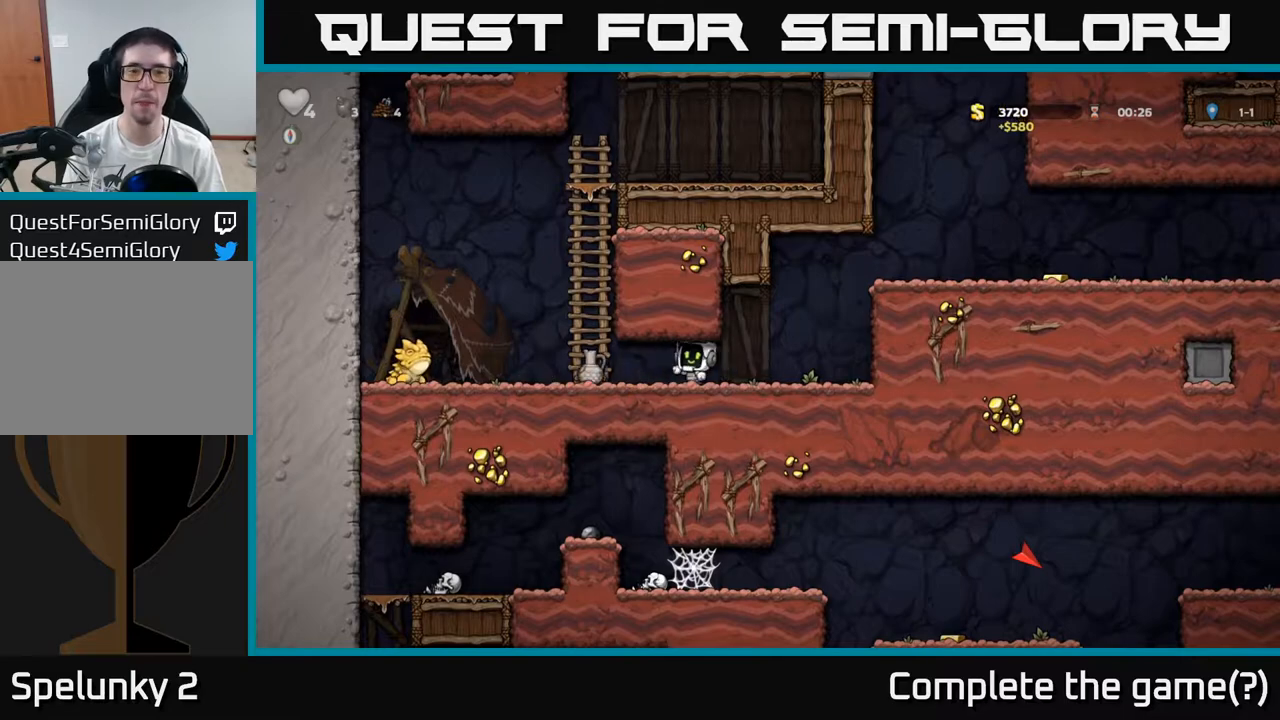
{"dt_ms": 500, "buttons": [], "left_stick": "center", "events": []}
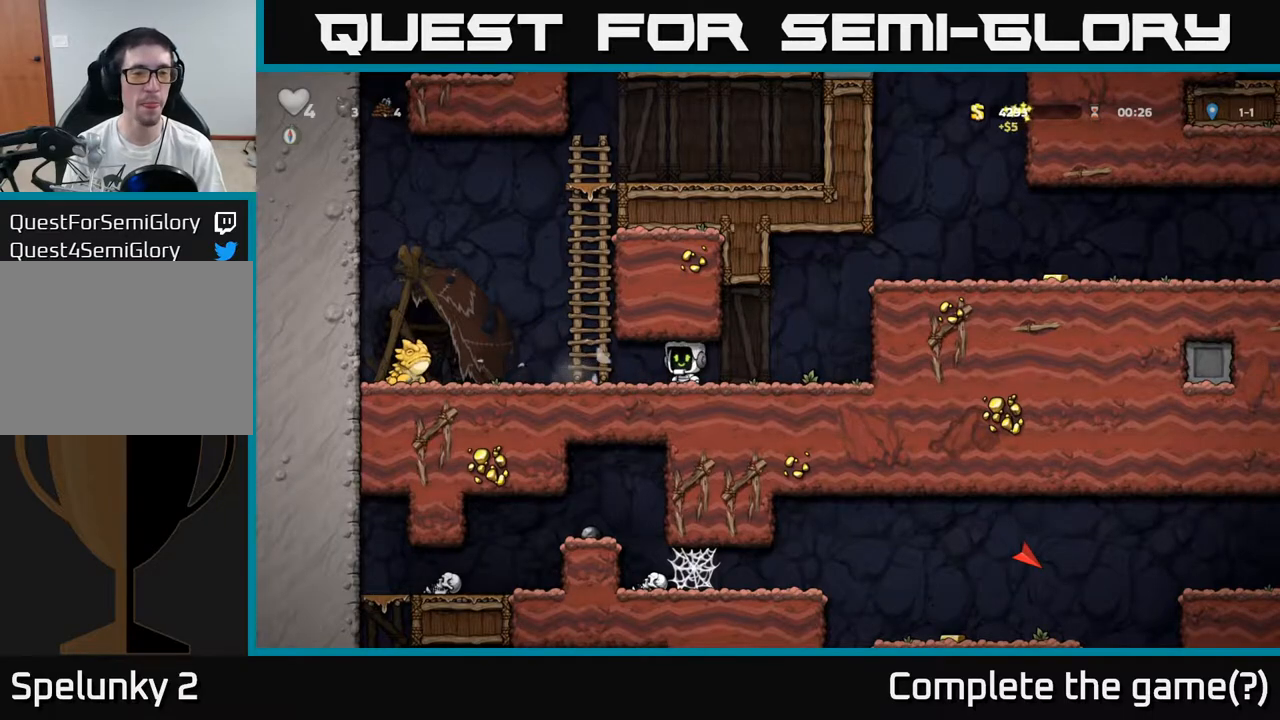
{"dt_ms": 500, "buttons": [], "left_stick": "right", "events": [[100, "left_stick", "left"], [283, "left_stick", "right"]]}
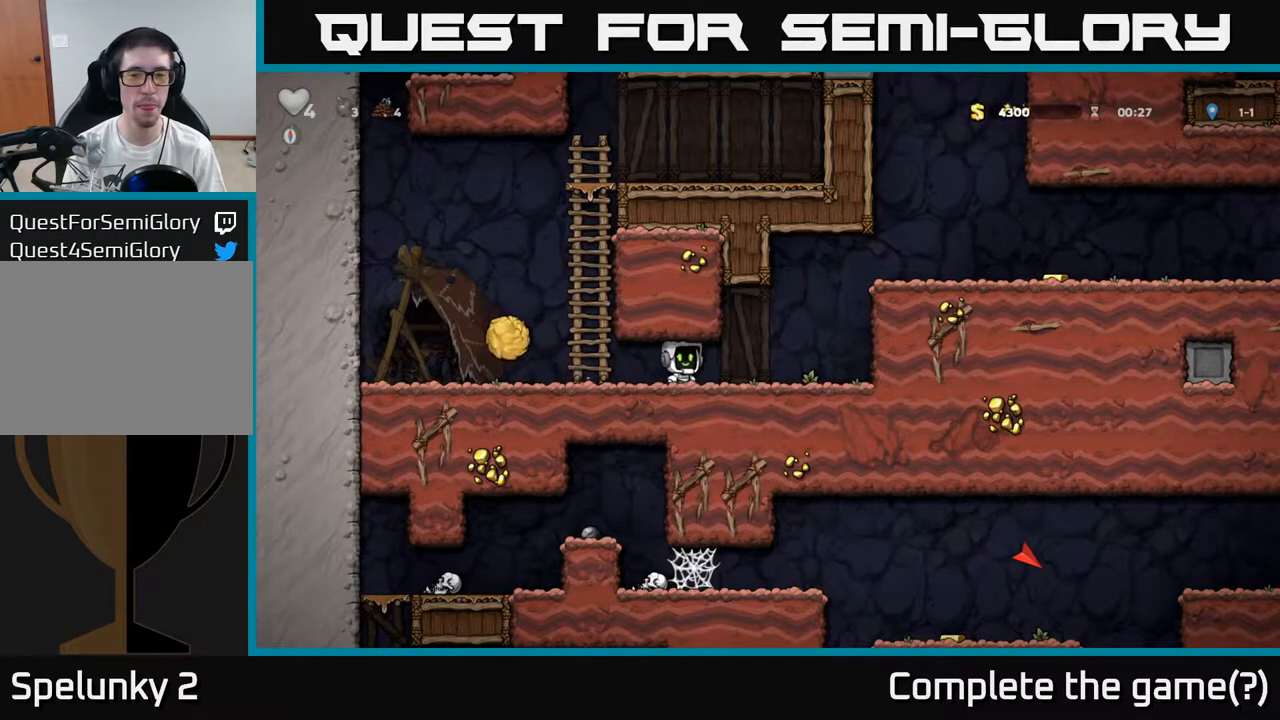
{"dt_ms": 500, "buttons": [], "left_stick": "right", "events": [[217, "A", "down"], [400, "A", "up"]]}
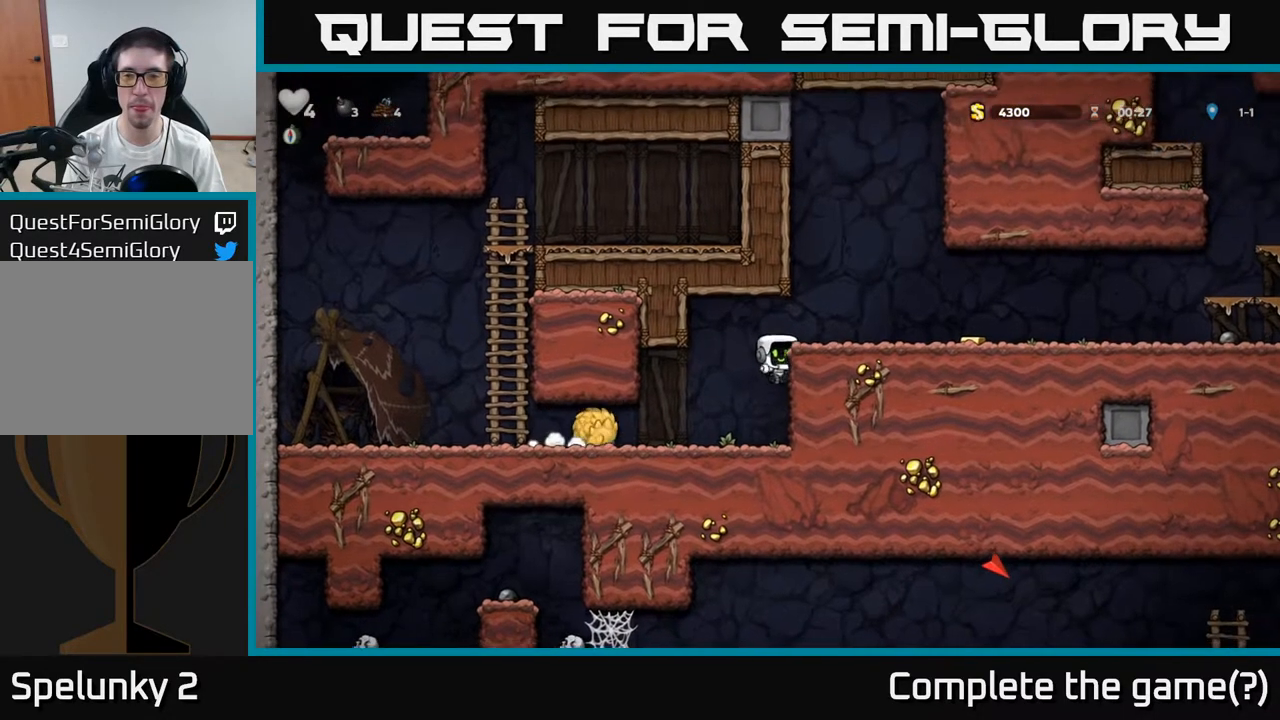
{"dt_ms": 500, "buttons": [], "left_stick": "right", "events": [[50, "A", "down"], [167, "A", "up"]]}